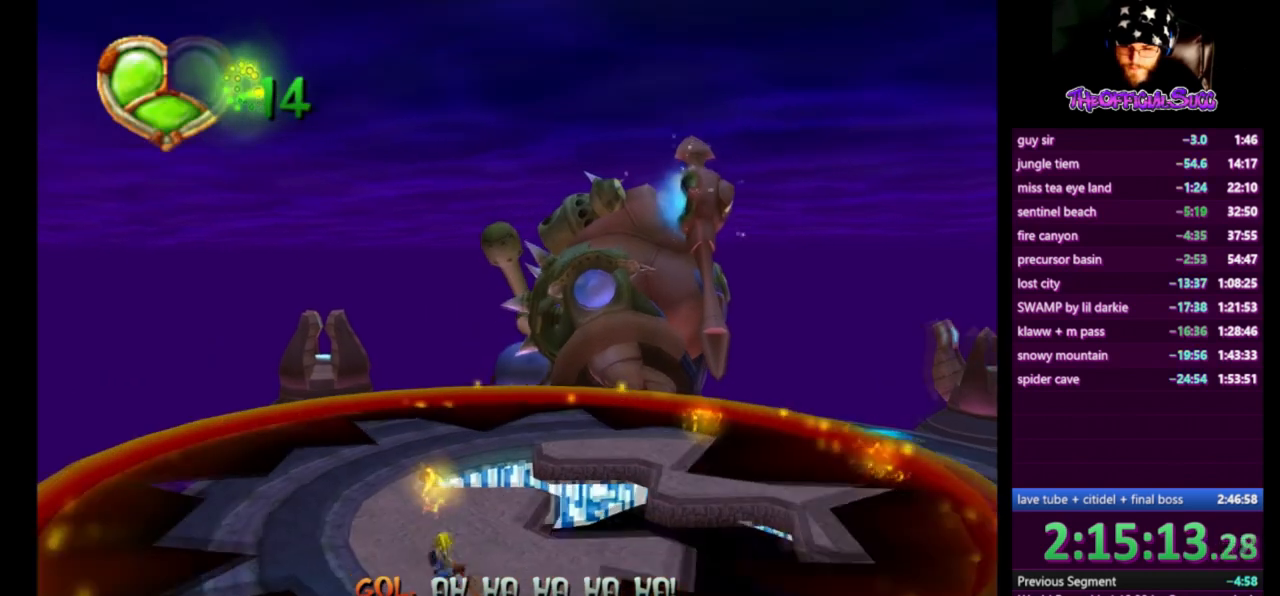
Gameplay with a controller (PlayStation layout); each line is a JSON object with the inputs held at the frame after it. "events" lists button and stick changes between this image and that frame as [ms after this image, input, new state], when the widget could be followed in between.
{"buttons": [], "left_stick": "up-right", "right_stick": "center", "events": [[209, "SQUARE", "up"], [250, "left_stick", "center"], [375, "left_stick", "up-right"]]}
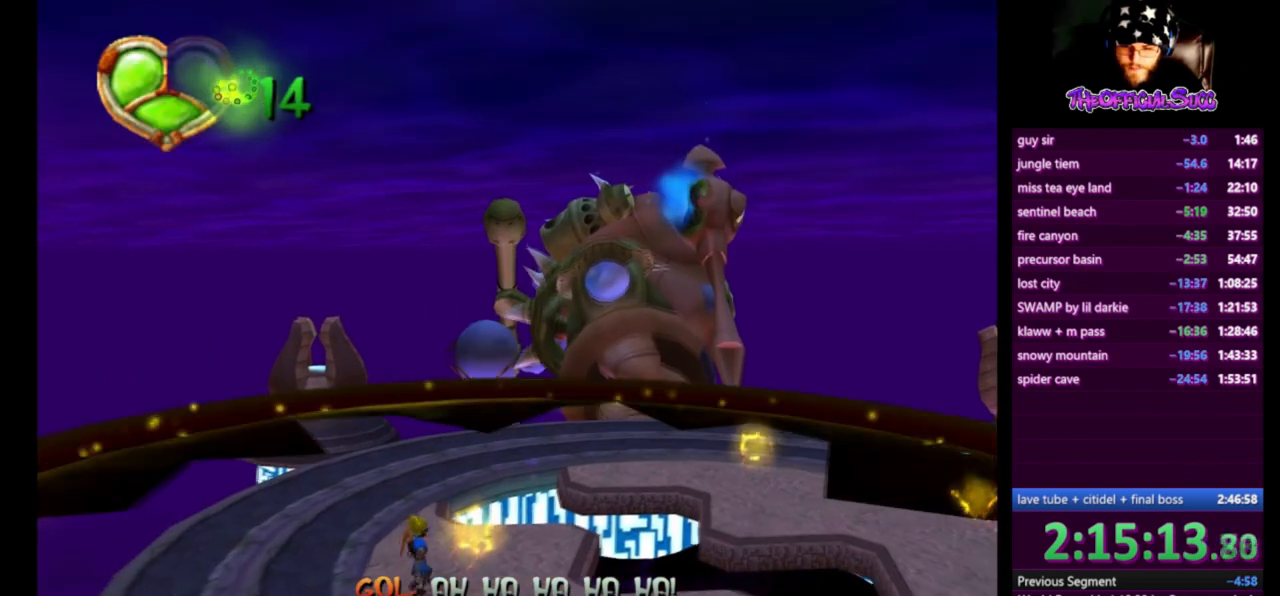
{"buttons": [], "left_stick": "up-right", "right_stick": "center", "events": [[41, "CIRCLE", "down"], [41, "left_stick", "center"], [166, "left_stick", "right"], [208, "CIRCLE", "up"], [333, "left_stick", "center"], [458, "left_stick", "up-right"]]}
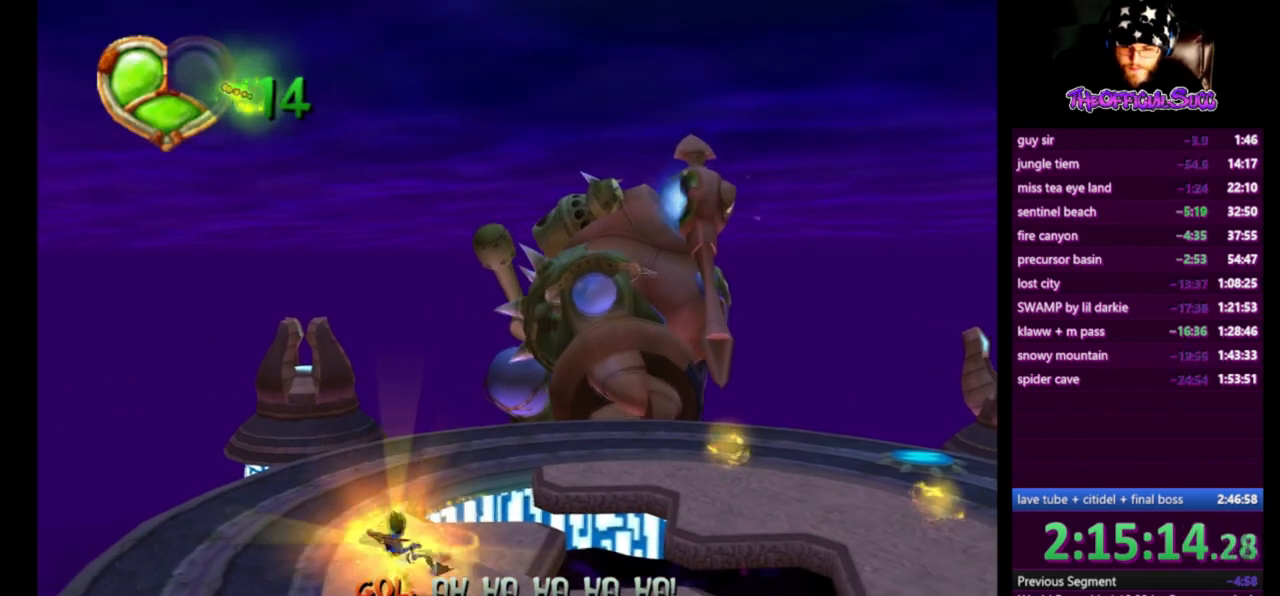
{"buttons": [], "left_stick": "center", "right_stick": "center", "events": [[83, "SQUARE", "down"], [125, "left_stick", "center"], [167, "SQUARE", "up"], [209, "SQUARE", "down"], [334, "SQUARE", "up"], [375, "SQUARE", "down"], [501, "SQUARE", "up"]]}
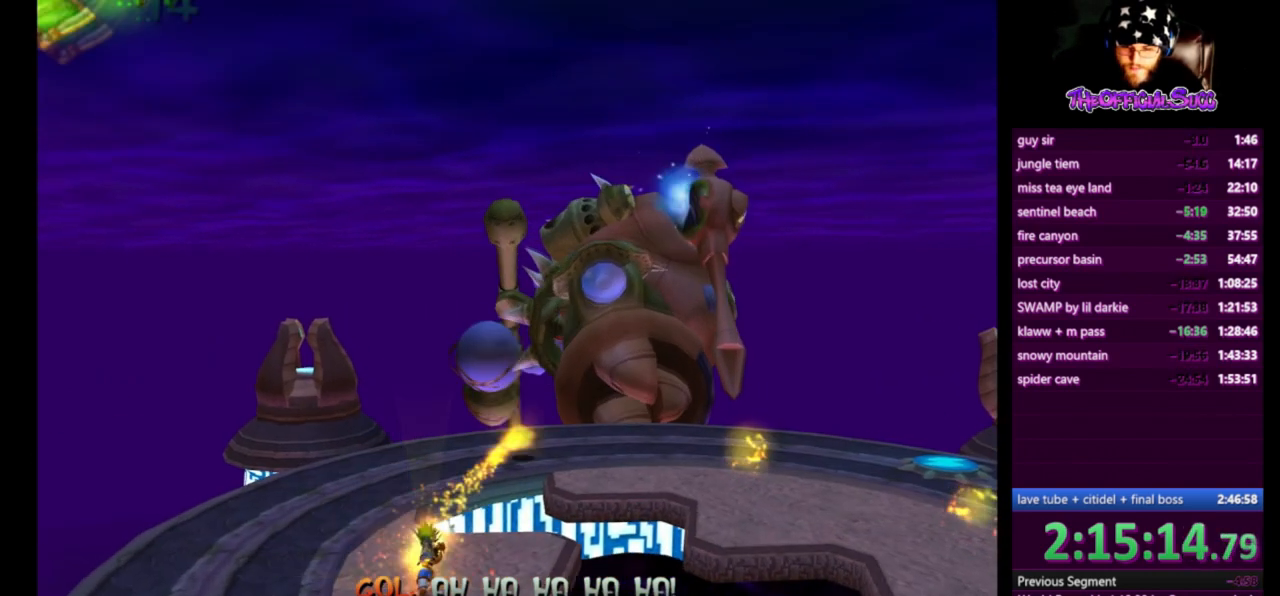
{"buttons": ["SQUARE"], "left_stick": "center", "right_stick": "center", "events": [[41, "SQUARE", "down"], [166, "SQUARE", "up"], [208, "SQUARE", "down"], [292, "SQUARE", "up"], [333, "SQUARE", "down"]]}
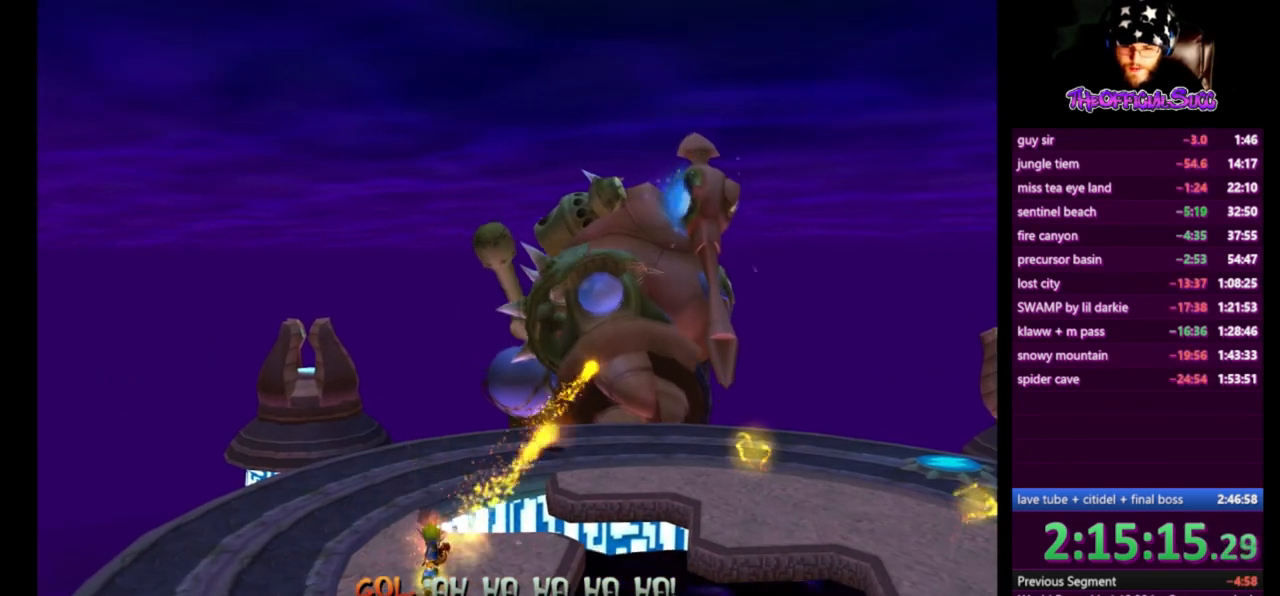
{"buttons": ["SQUARE"], "left_stick": "center", "right_stick": "center", "events": [[125, "SQUARE", "up"], [167, "SQUARE", "down"]]}
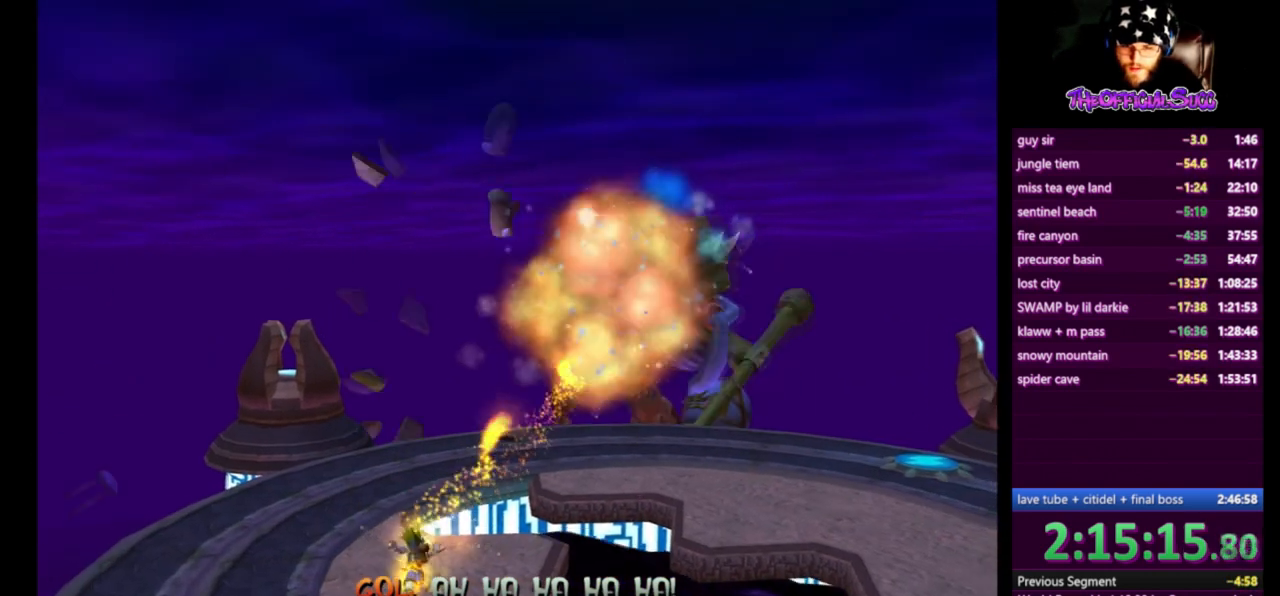
{"buttons": [], "left_stick": "down", "right_stick": "center", "events": [[125, "SQUARE", "up"], [292, "left_stick", "down"]]}
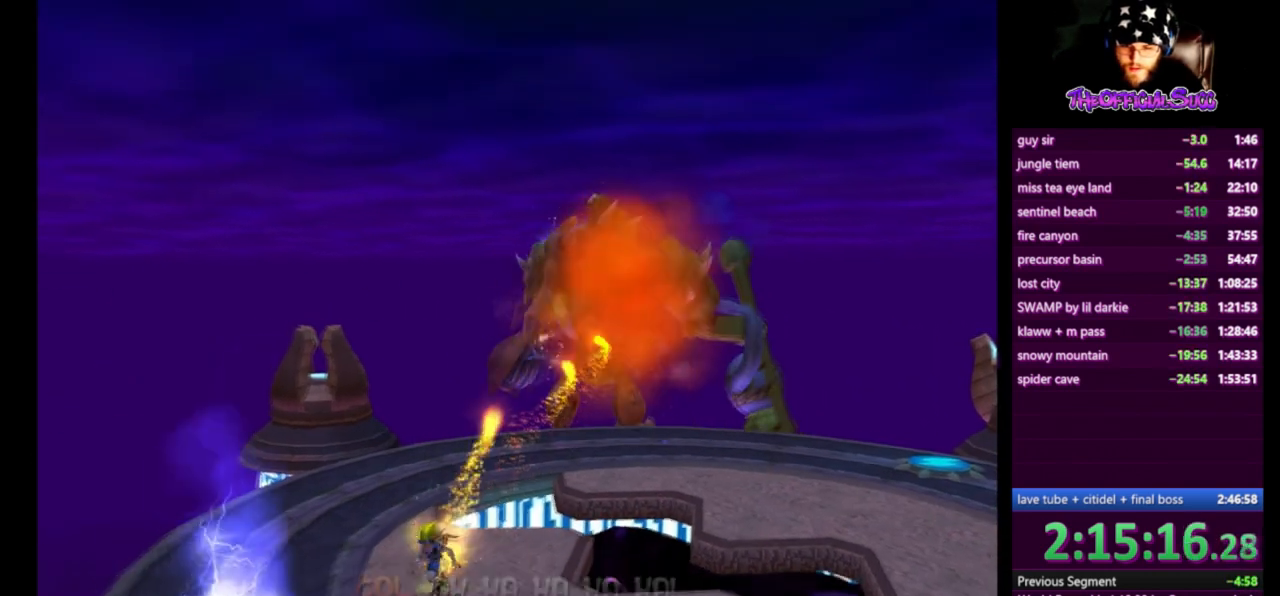
{"buttons": [], "left_stick": "down", "right_stick": "center", "events": []}
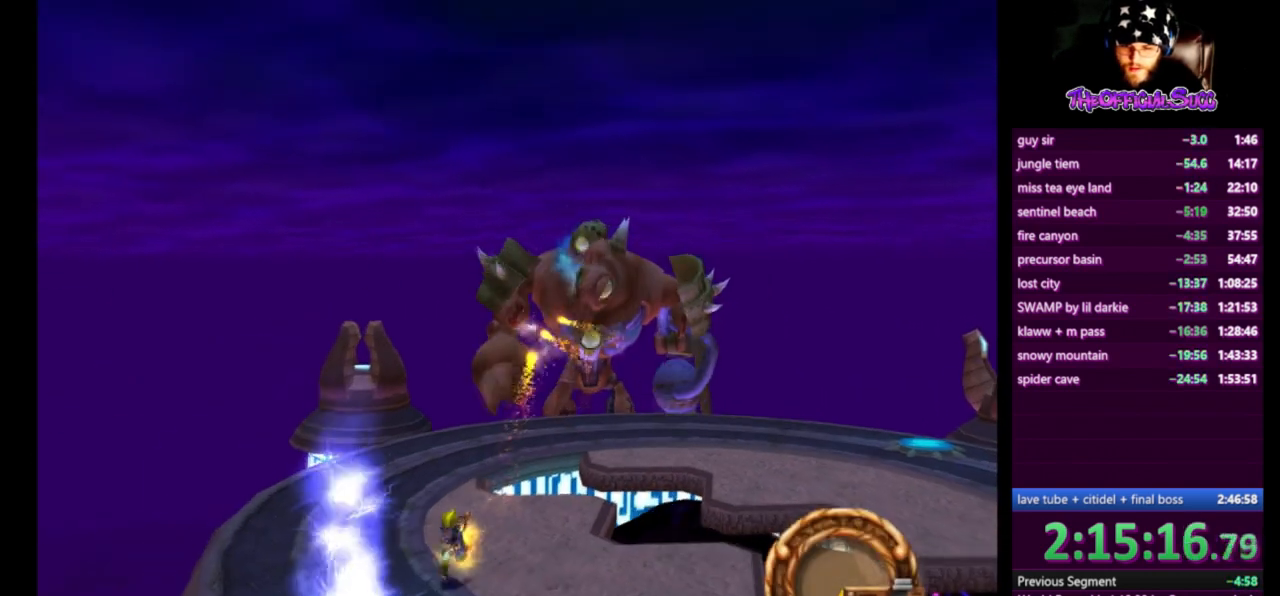
{"buttons": ["R2"], "left_stick": "center", "right_stick": "center", "events": [[125, "left_stick", "down-left"], [166, "CIRCLE", "down"], [375, "CIRCLE", "up"], [375, "left_stick", "center"], [417, "R2", "down"]]}
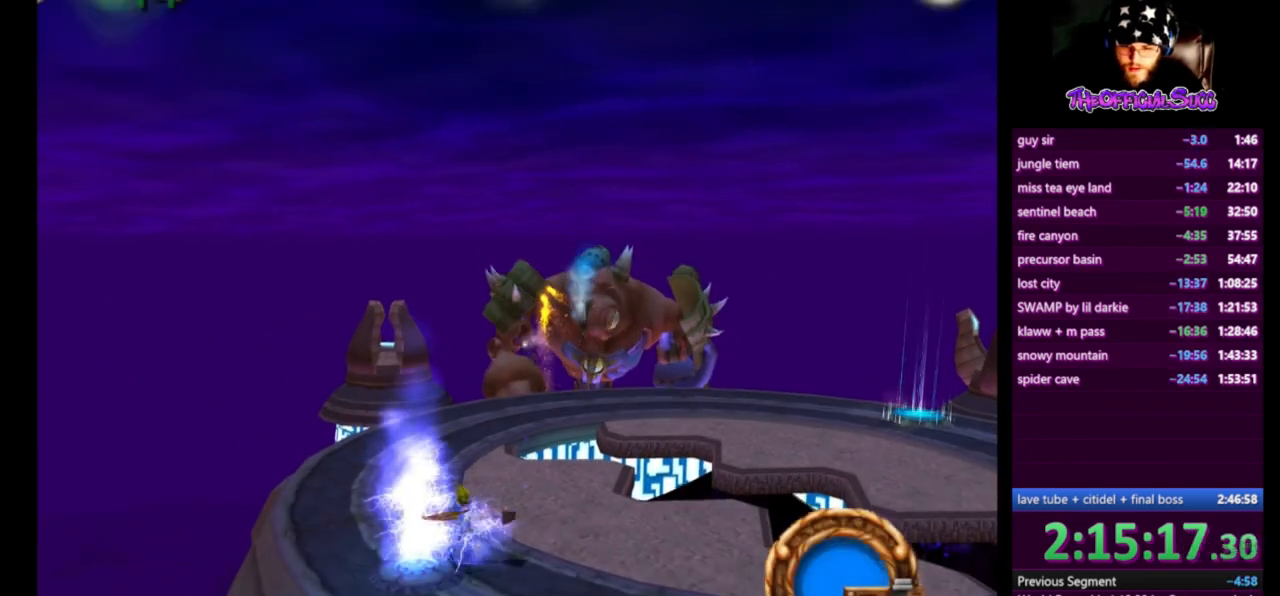
{"buttons": [], "left_stick": "down-right", "right_stick": "center", "events": [[42, "R2", "up"], [209, "left_stick", "down"], [501, "left_stick", "down-right"]]}
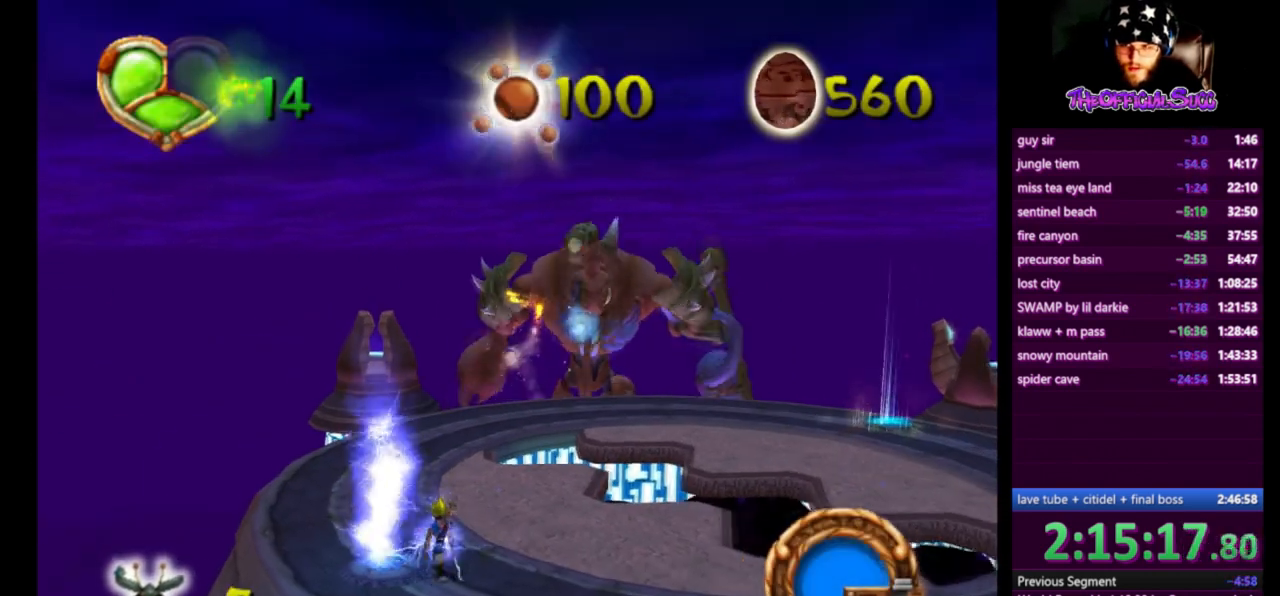
{"buttons": [], "left_stick": "right", "right_stick": "center", "events": [[250, "left_stick", "right"]]}
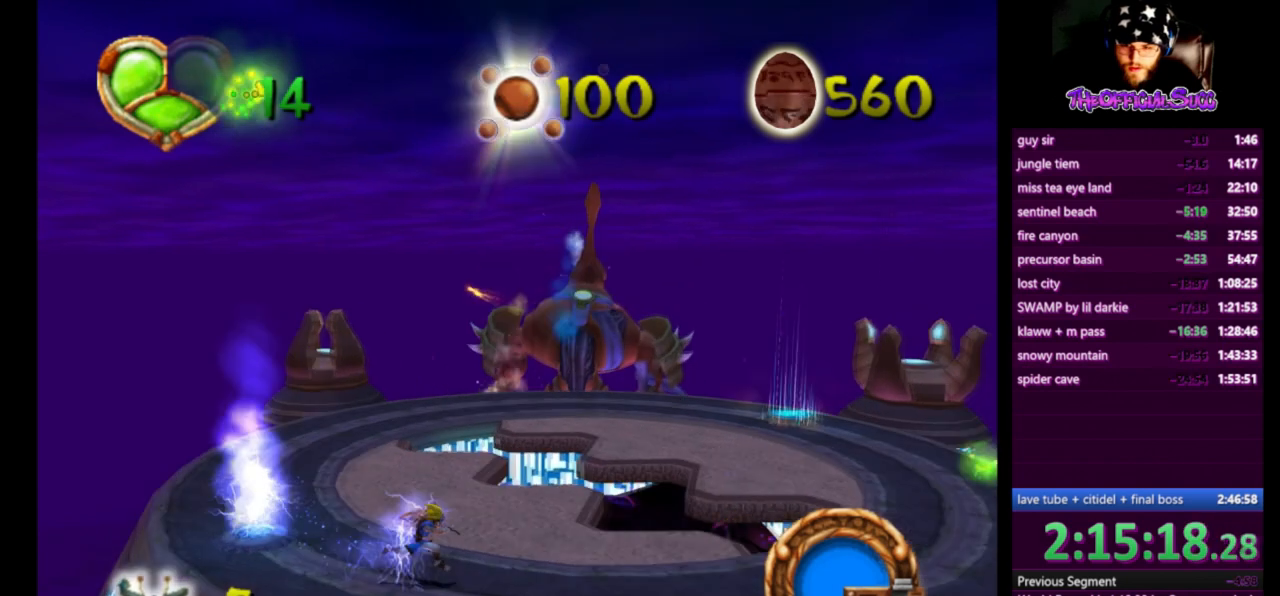
{"buttons": [], "left_stick": "right", "right_stick": "center", "events": []}
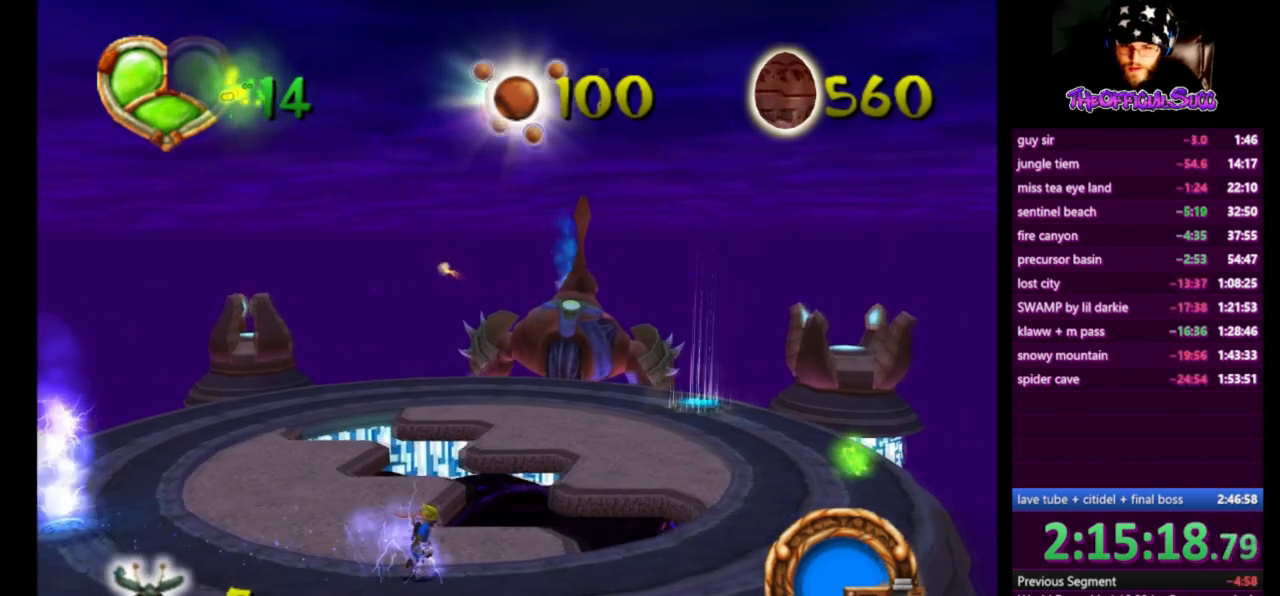
{"buttons": [], "left_stick": "right", "right_stick": "center", "events": [[250, "left_stick", "down-right"], [500, "left_stick", "right"]]}
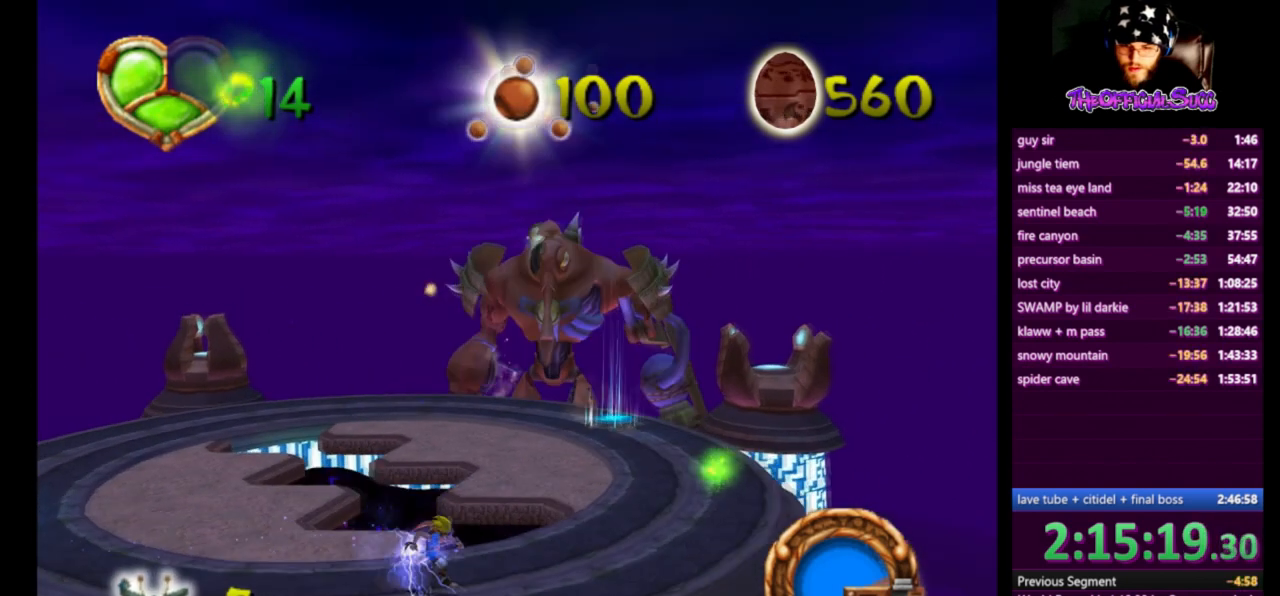
{"buttons": [], "left_stick": "up-right", "right_stick": "center", "events": [[42, "left_stick", "up-right"]]}
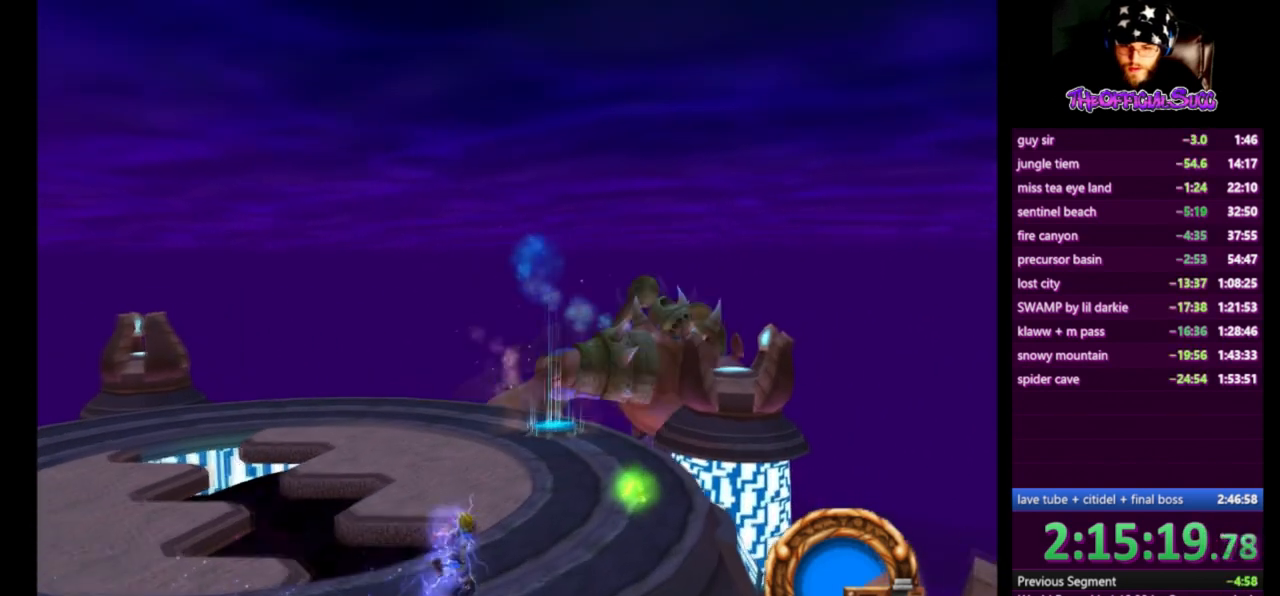
{"buttons": ["SQUARE"], "left_stick": "up-right", "right_stick": "center", "events": [[208, "SQUARE", "down"]]}
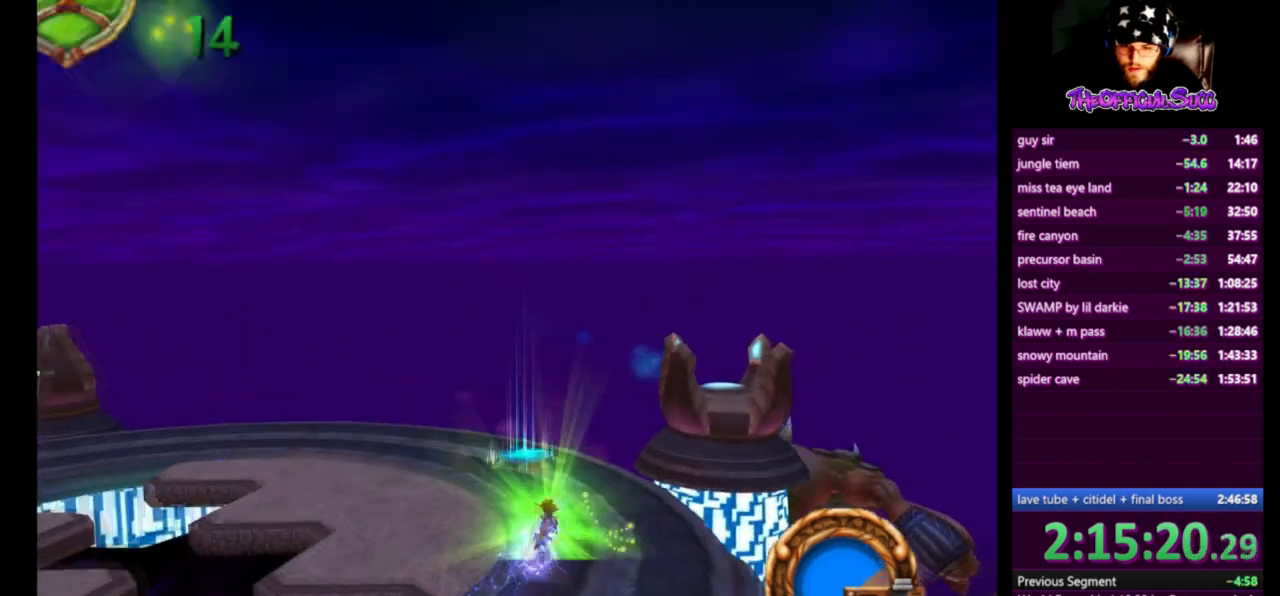
{"buttons": [], "left_stick": "up-left", "right_stick": "center", "events": [[125, "left_stick", "up"], [167, "SQUARE", "up"], [459, "left_stick", "up-left"]]}
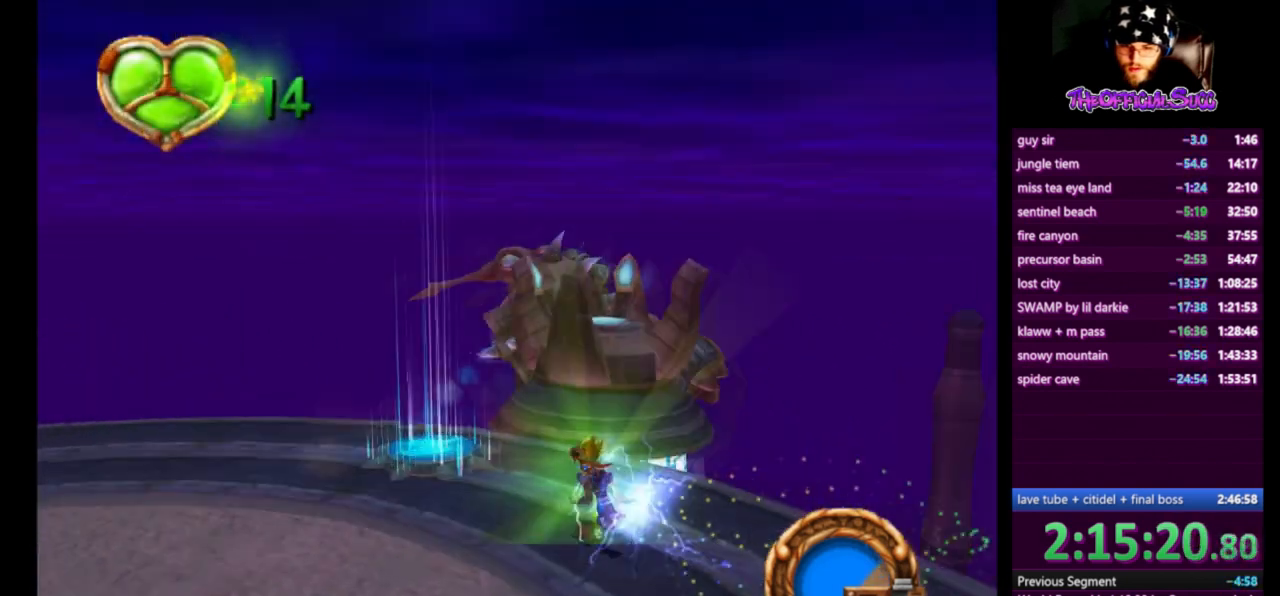
{"buttons": [], "left_stick": "up-left", "right_stick": "center", "events": []}
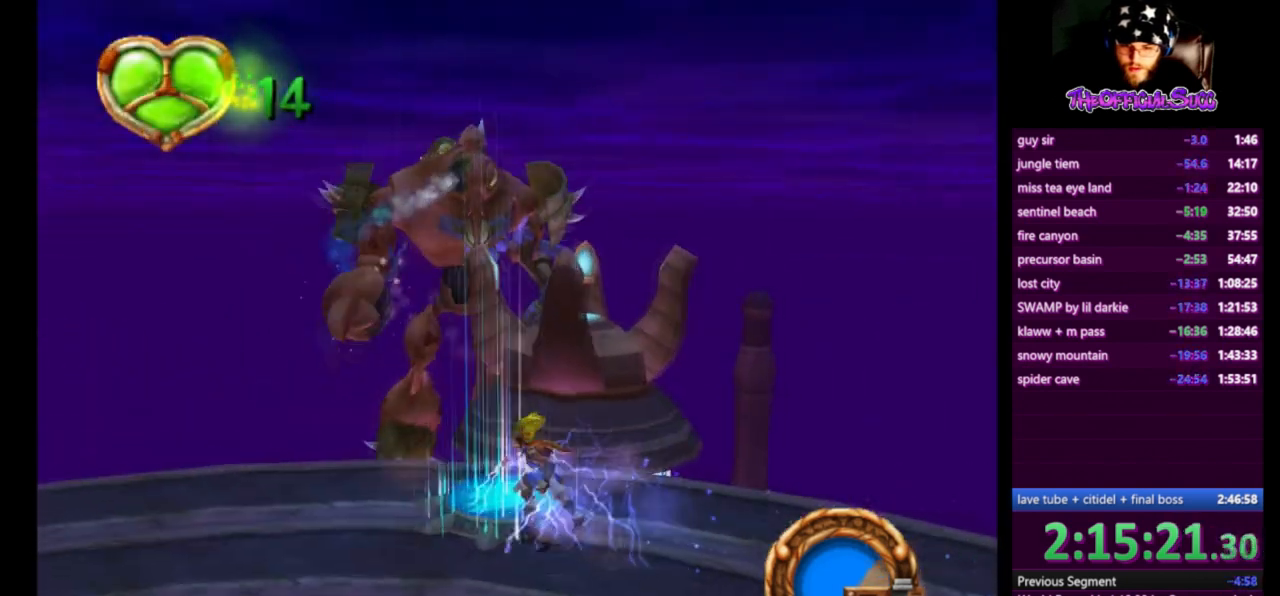
{"buttons": [], "left_stick": "center", "right_stick": "center", "events": [[125, "left_stick", "center"], [292, "left_stick", "up"], [375, "left_stick", "center"]]}
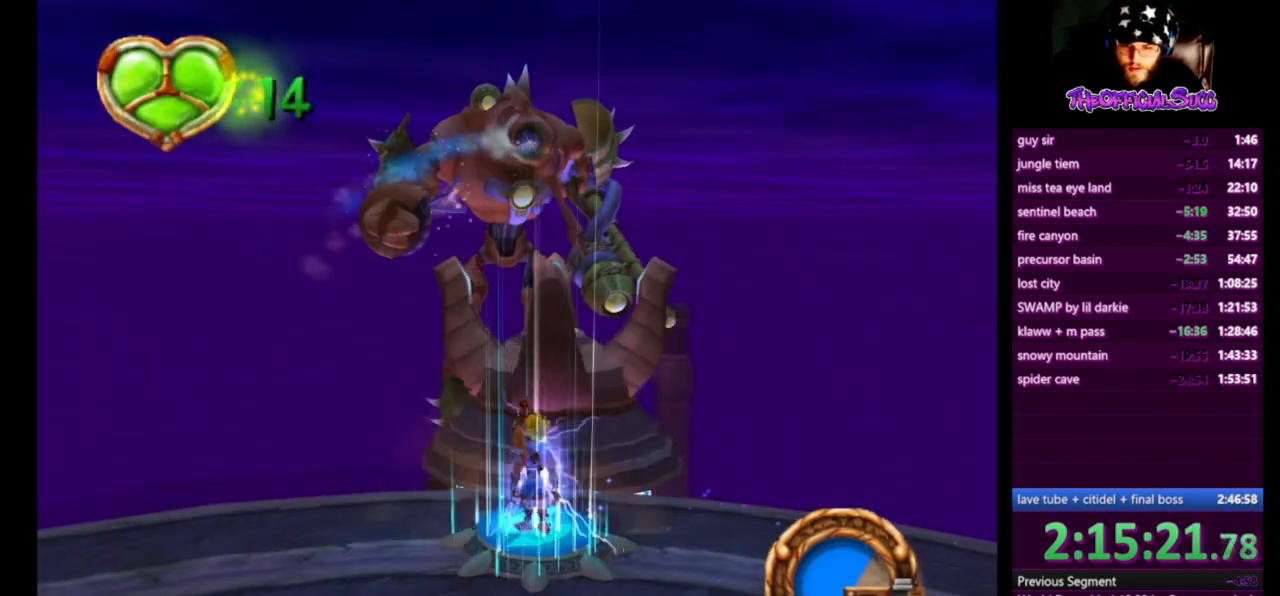
{"buttons": [], "left_stick": "down-right", "right_stick": "center", "events": [[458, "left_stick", "down-right"]]}
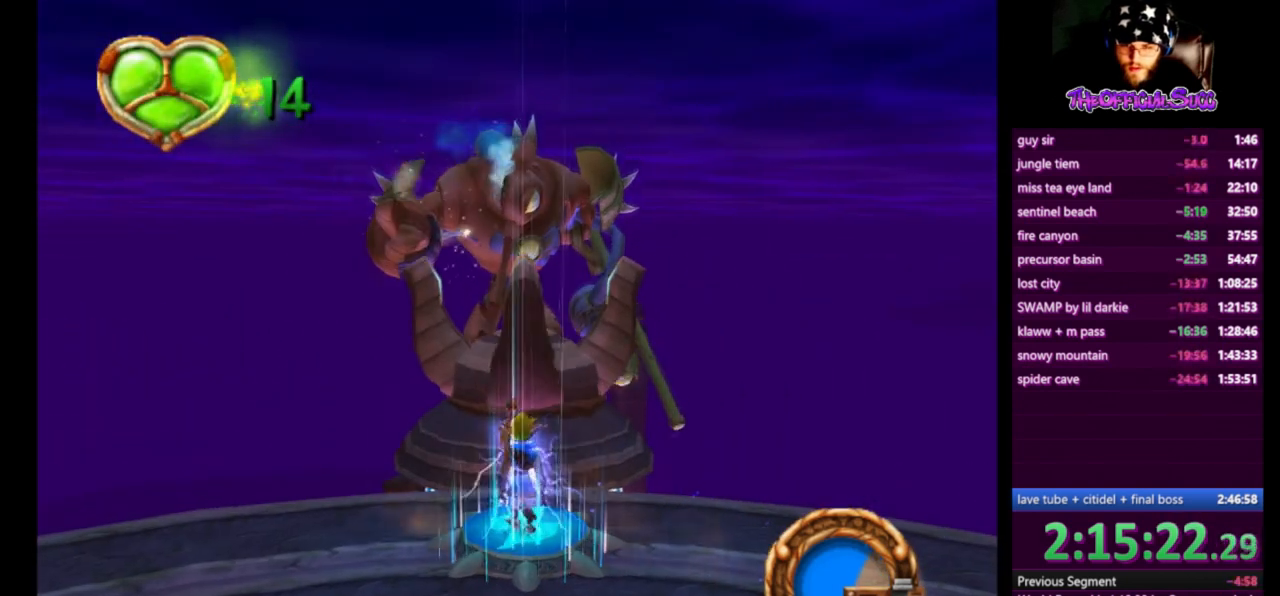
{"buttons": [], "left_stick": "center", "right_stick": "center", "events": [[83, "left_stick", "center"]]}
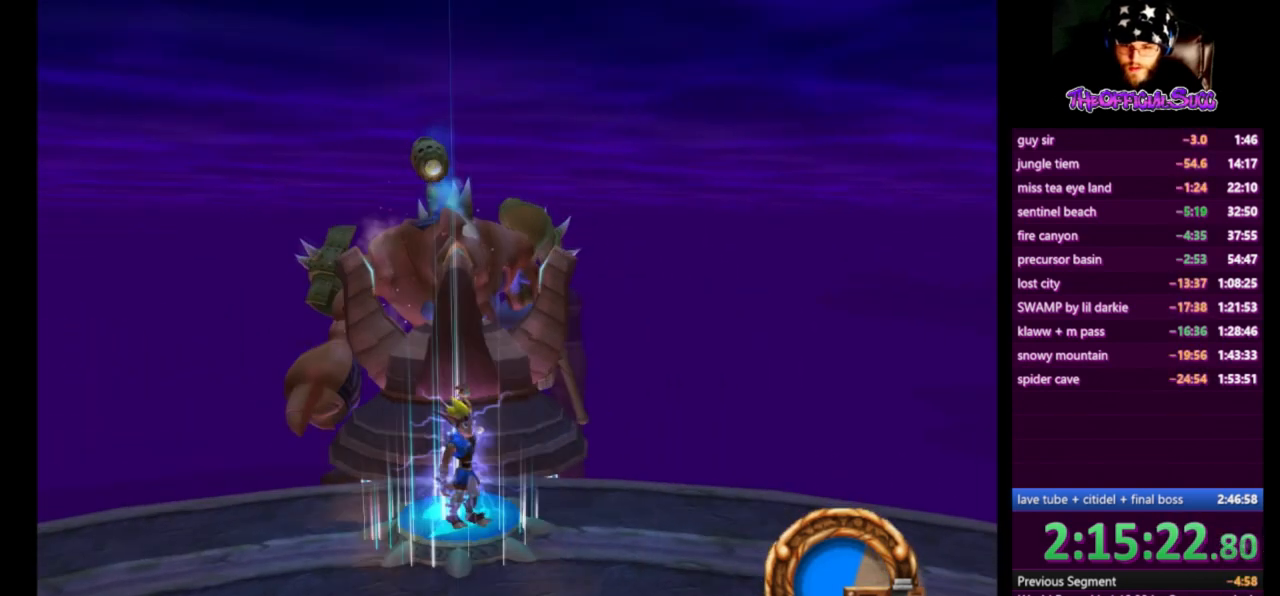
{"buttons": ["CROSS"], "left_stick": "center", "right_stick": "center", "events": [[166, "CROSS", "down"]]}
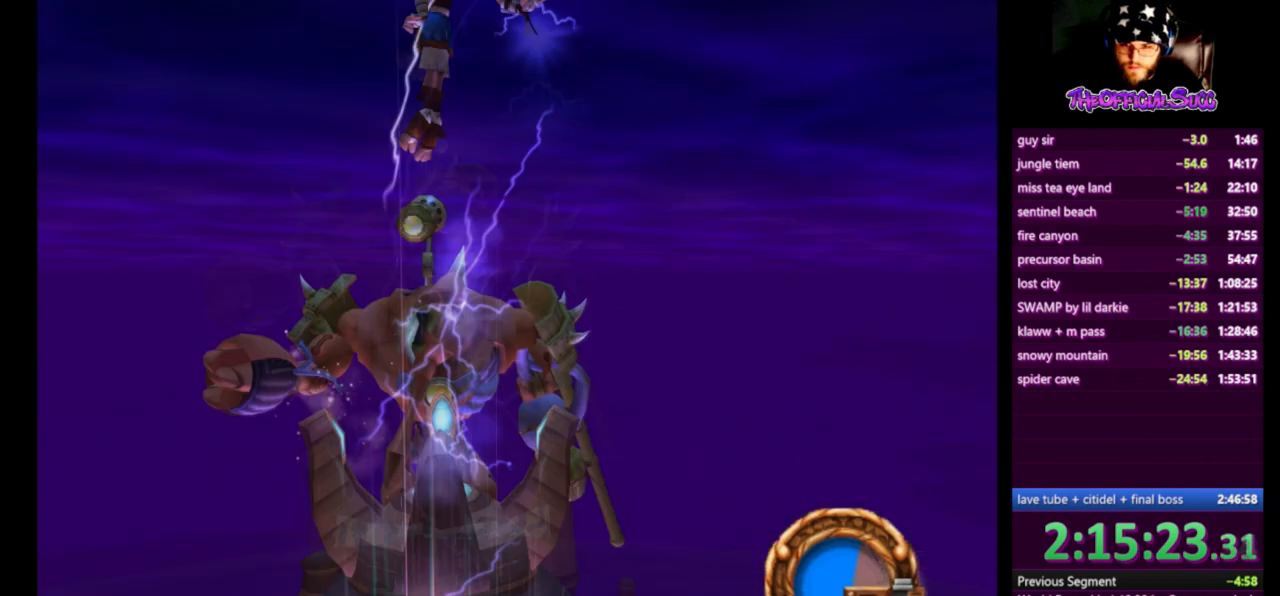
{"buttons": [], "left_stick": "down", "right_stick": "center", "events": [[334, "CROSS", "up"], [459, "left_stick", "down"]]}
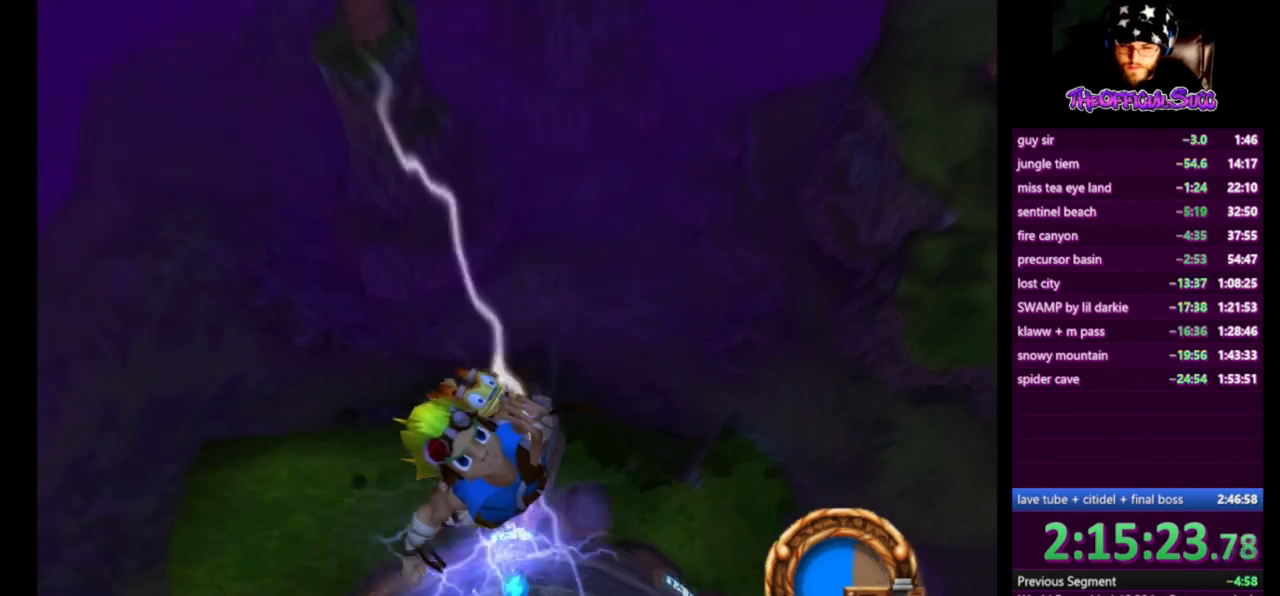
{"buttons": [], "left_stick": "down", "right_stick": "center", "events": []}
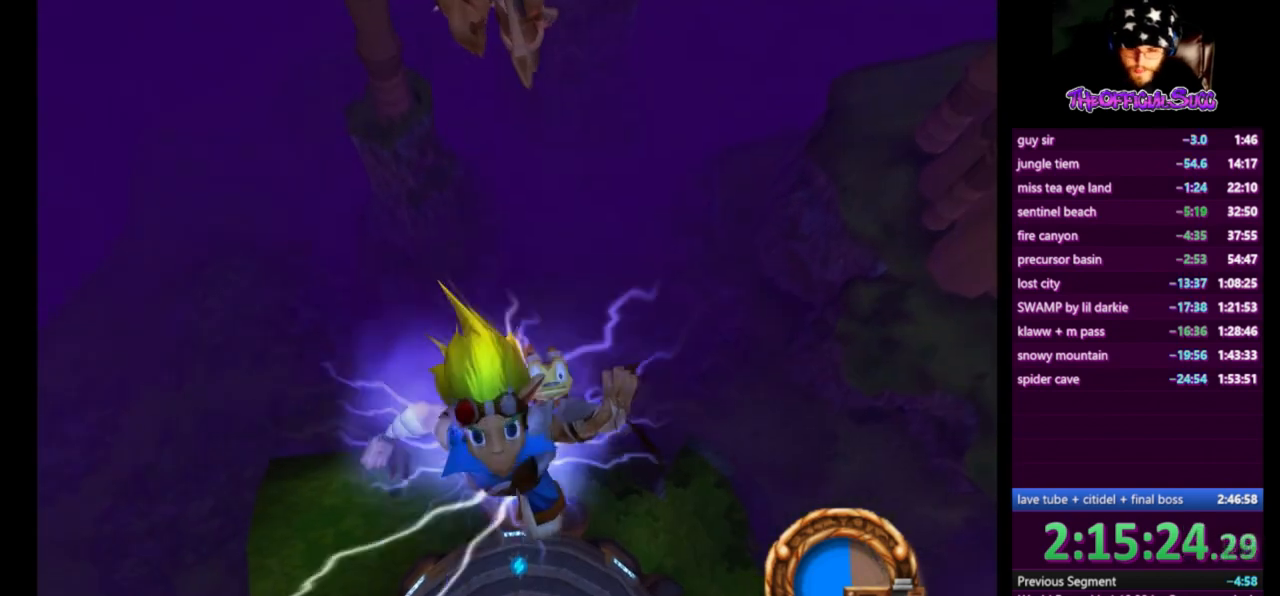
{"buttons": [], "left_stick": "down", "right_stick": "center", "events": []}
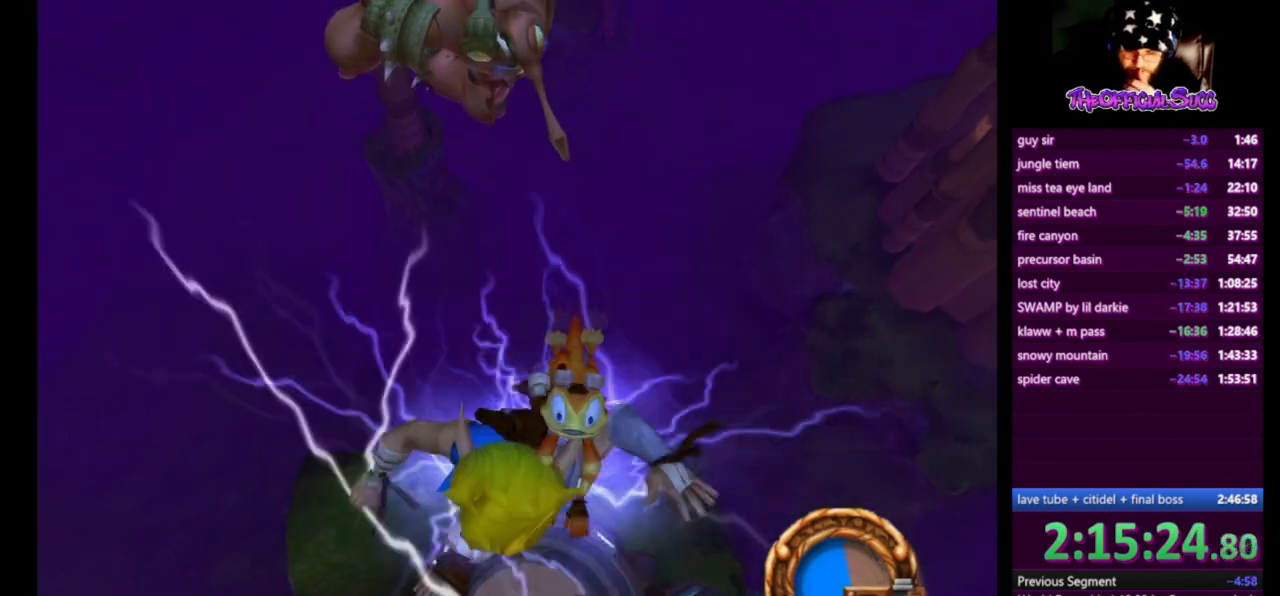
{"buttons": [], "left_stick": "down", "right_stick": "center", "events": []}
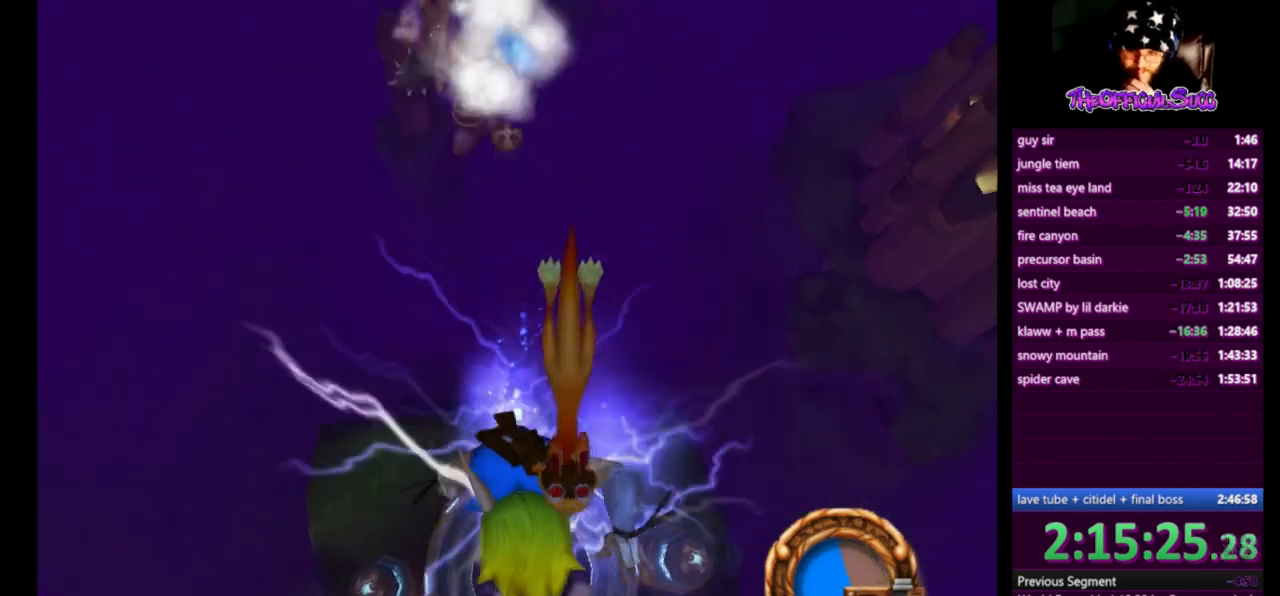
{"buttons": [], "left_stick": "down", "right_stick": "center", "events": []}
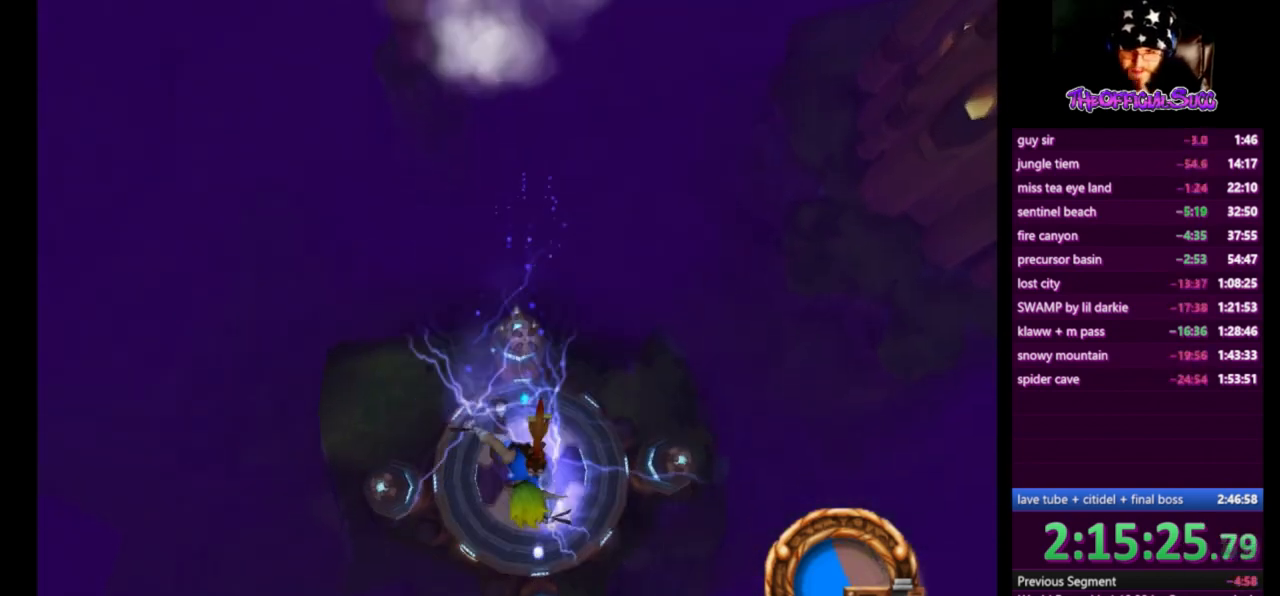
{"buttons": [], "left_stick": "down", "right_stick": "center", "events": [[41, "left_stick", "center"], [375, "left_stick", "down"]]}
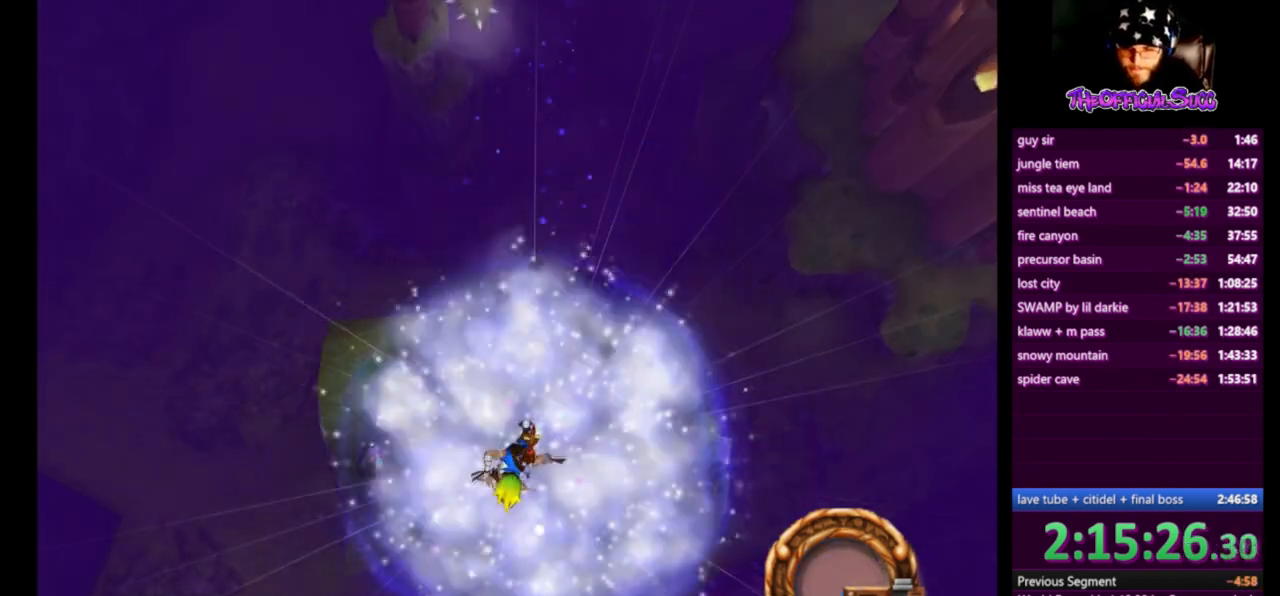
{"buttons": [], "left_stick": "center", "right_stick": "center", "events": [[501, "left_stick", "center"]]}
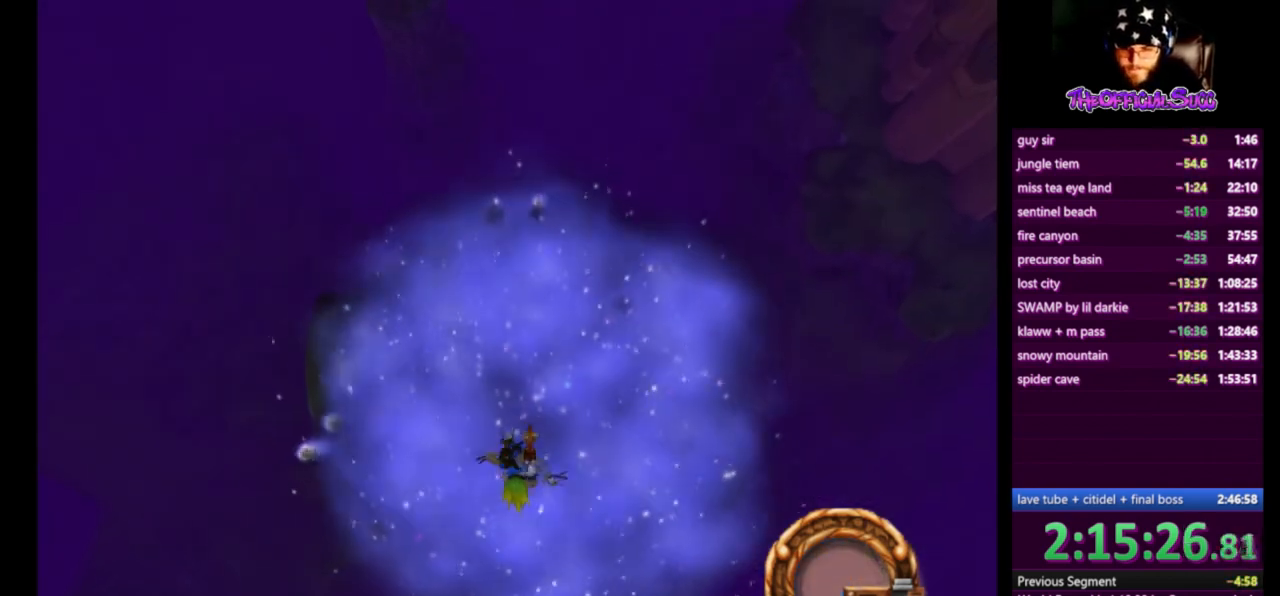
{"buttons": [], "left_stick": "down", "right_stick": "center", "events": [[375, "left_stick", "down"]]}
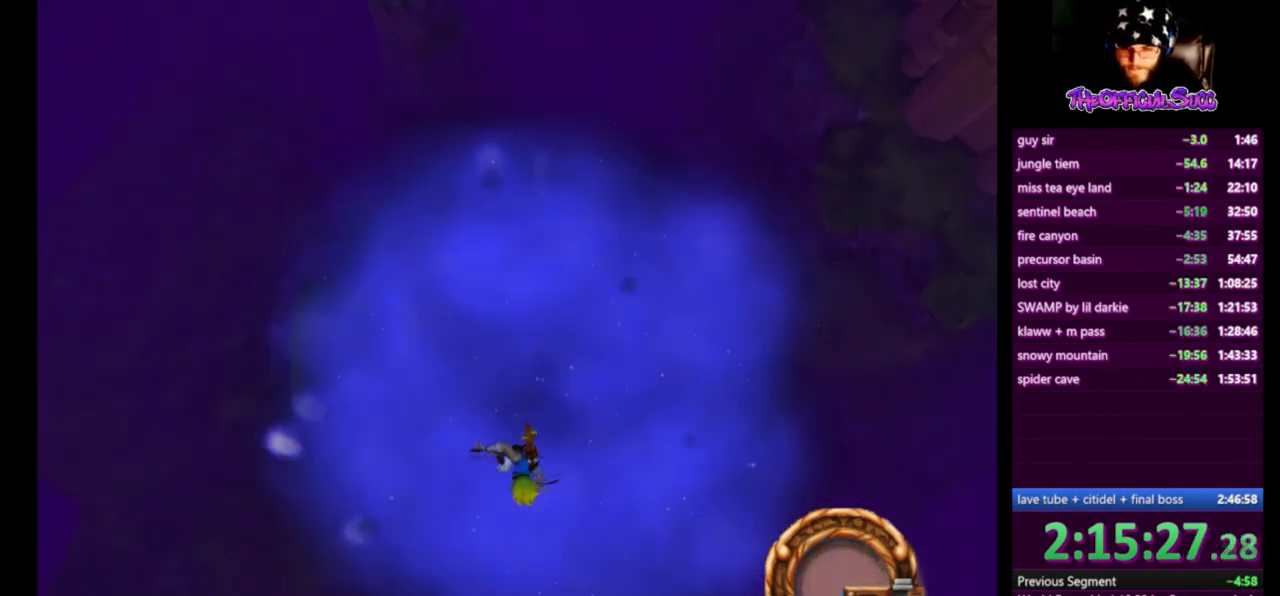
{"buttons": [], "left_stick": "center", "right_stick": "center", "events": [[83, "left_stick", "center"]]}
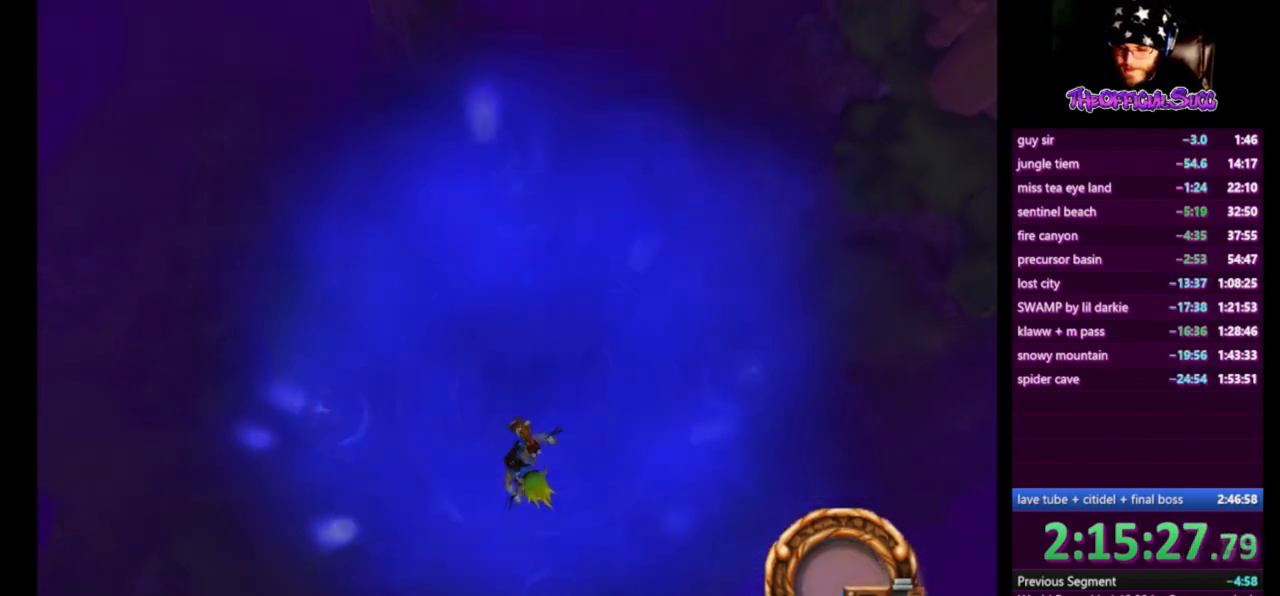
{"buttons": [], "left_stick": "right", "right_stick": "center", "events": [[458, "left_stick", "right"]]}